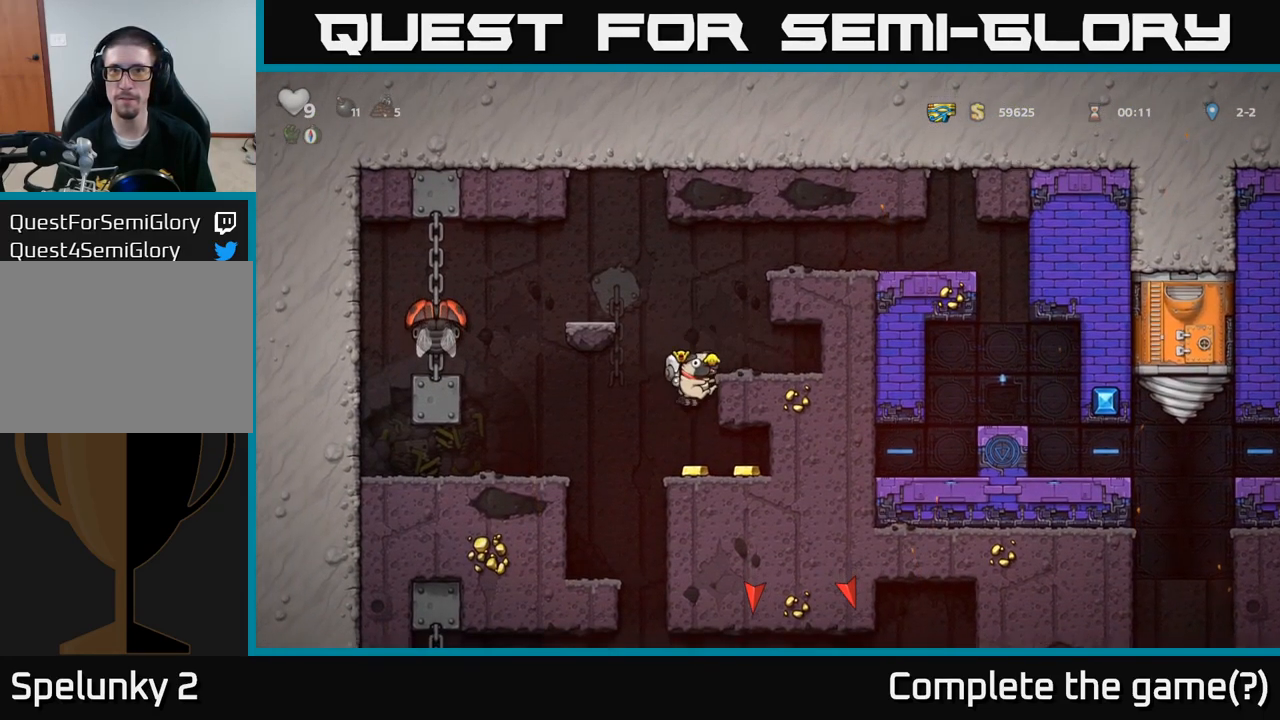
Gameplay with a controller (Xbox layout); each line is a JSON object with the inputs held at the frame after it. "events" lists button and stick changes between this image and that frame as [ms after this image, input, new state], when the widget could be followed in between. Not read: right_stick.
{"buttons": [], "left_stick": "down-left", "events": [[183, "left_stick", "right"], [350, "left_stick", "center"], [450, "left_stick", "down-left"]]}
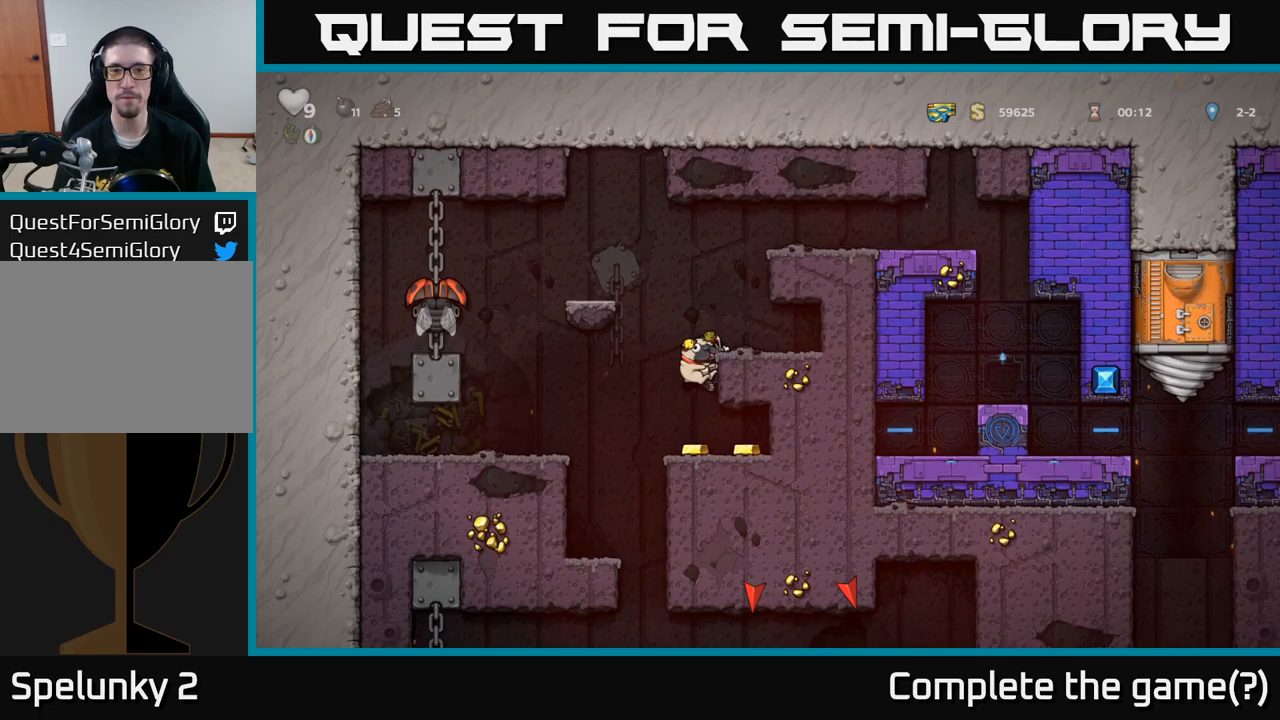
{"buttons": [], "left_stick": "down", "events": [[117, "A", "down"], [200, "left_stick", "down"], [233, "A", "up"]]}
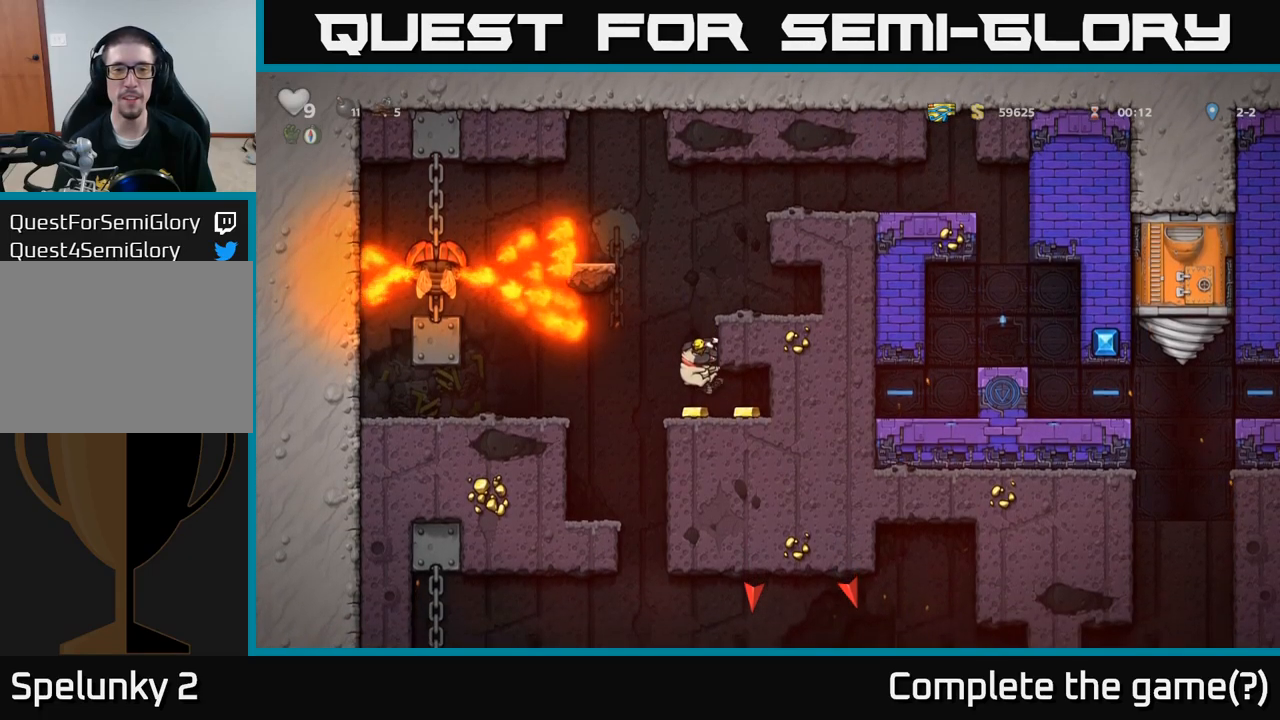
{"buttons": [], "left_stick": "down", "events": [[50, "left_stick", "right"], [167, "left_stick", "down-left"], [300, "A", "down"], [333, "left_stick", "down"], [417, "A", "up"]]}
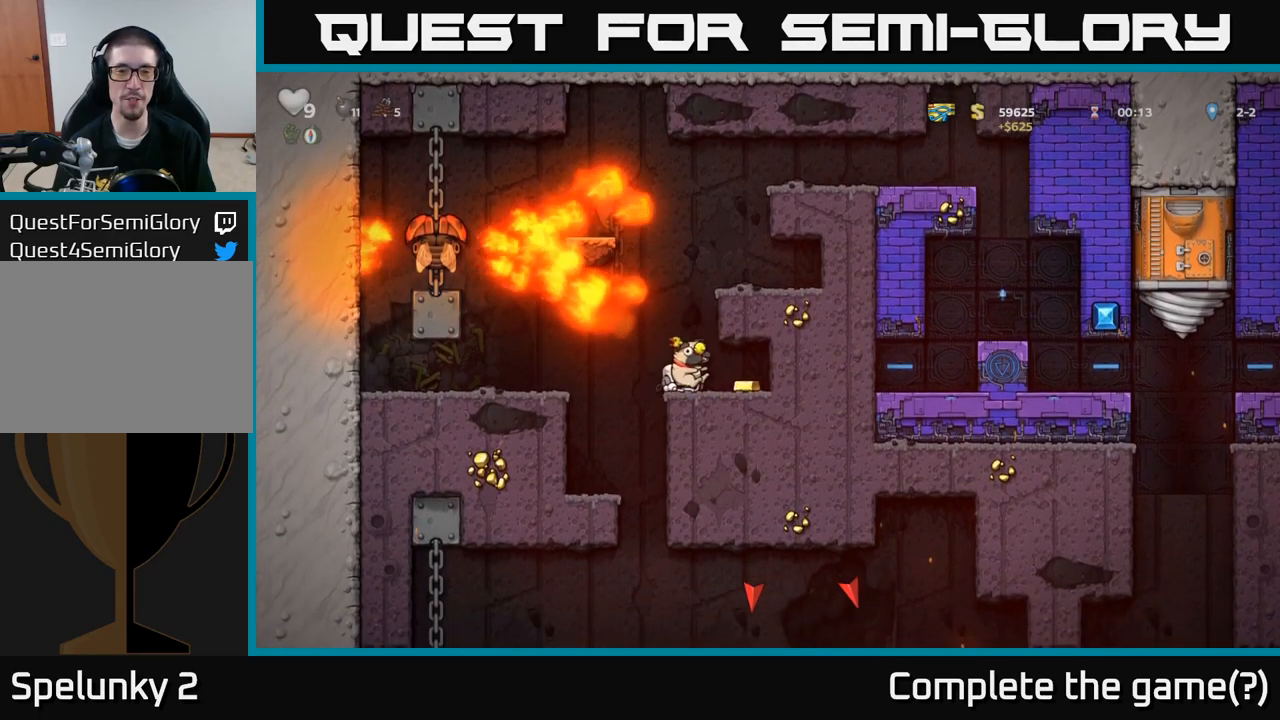
{"buttons": [], "left_stick": "left"}
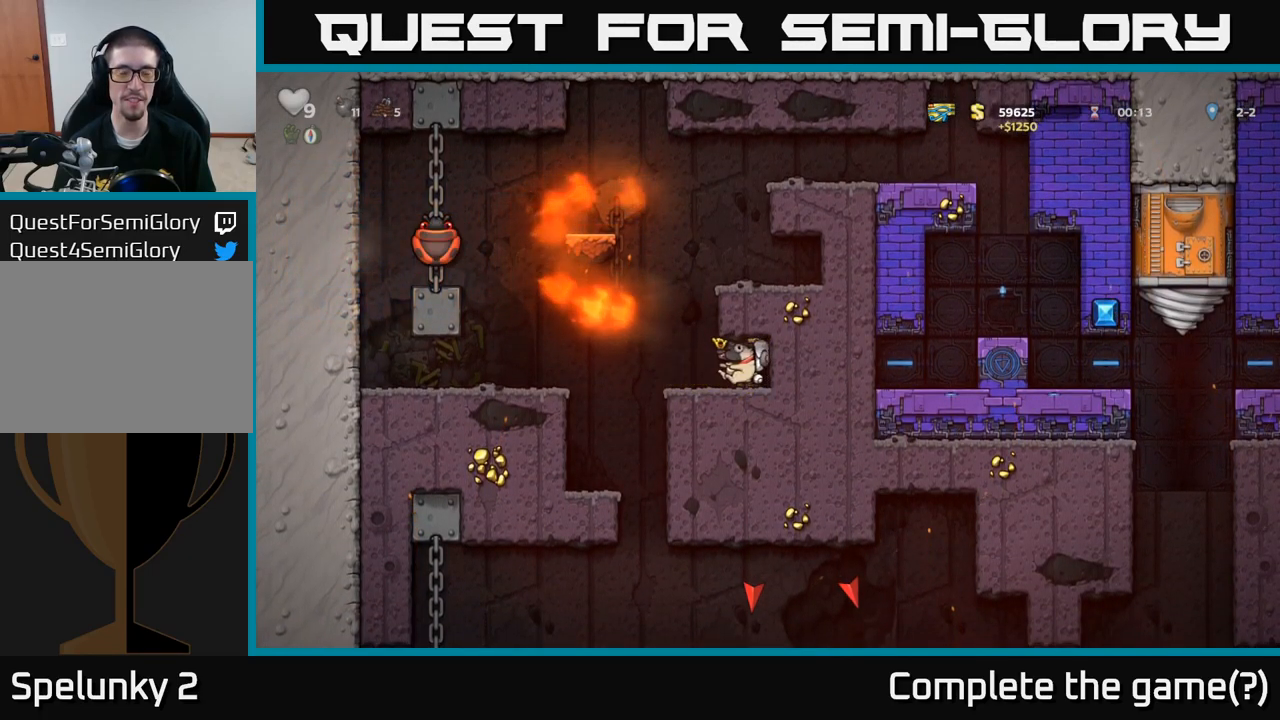
{"buttons": [], "left_stick": "left", "events": [[33, "left_stick", "center"], [383, "left_stick", "left"]]}
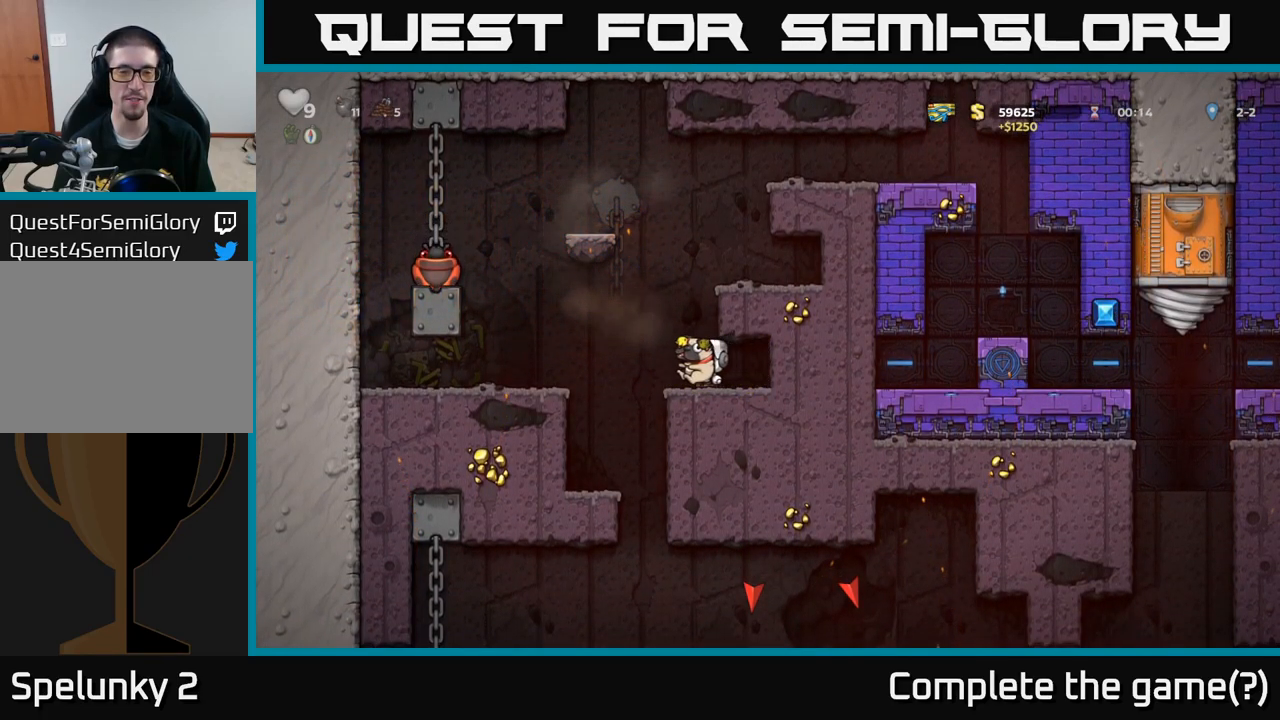
{"buttons": [], "left_stick": "center"}
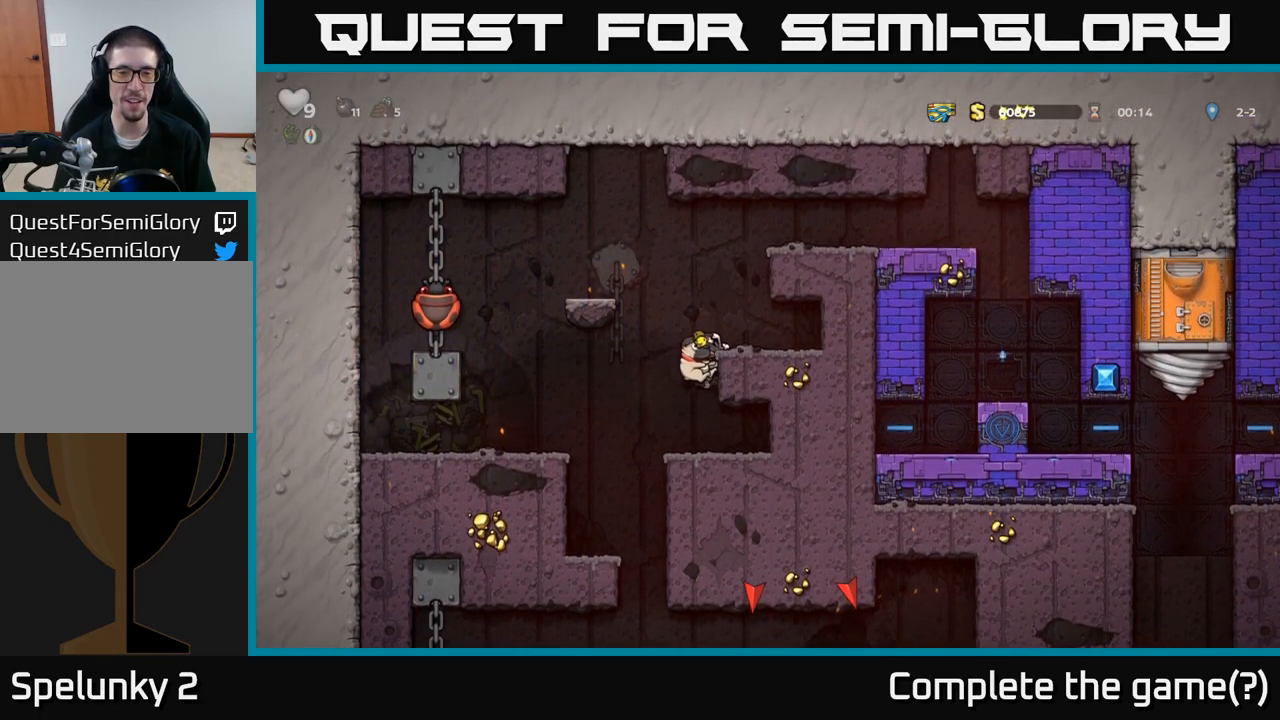
{"buttons": [], "left_stick": "left", "events": [[400, "left_stick", "left"]]}
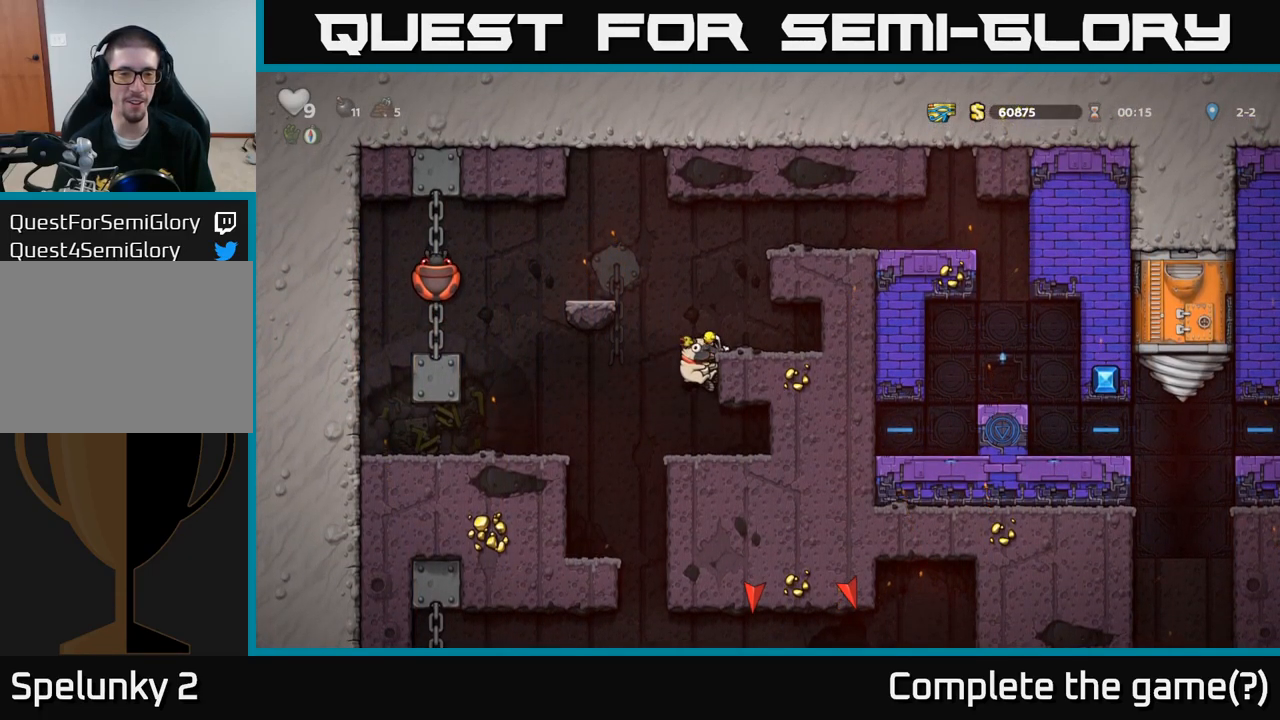
{"buttons": [], "left_stick": "center", "events": [[117, "left_stick", "center"], [217, "left_stick", "left"], [333, "left_stick", "center"]]}
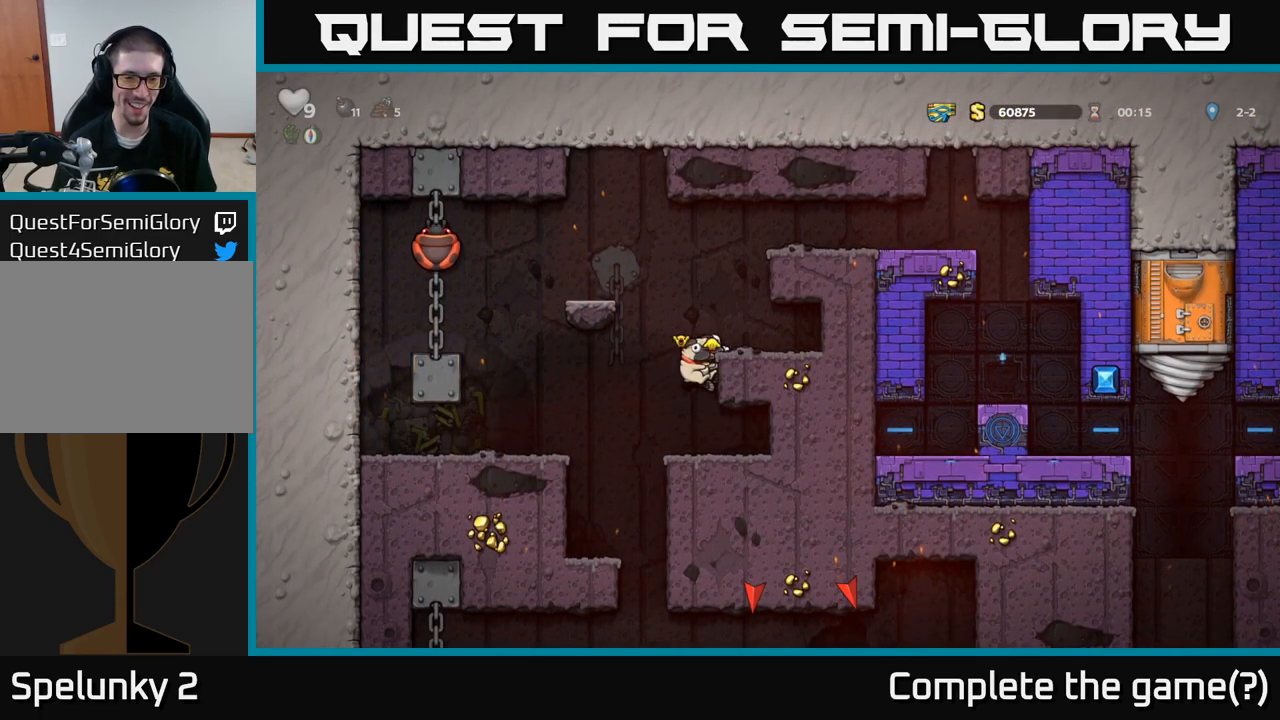
{"buttons": [], "left_stick": "left", "events": [[100, "left_stick", "down"], [150, "A", "down"], [250, "A", "up"], [267, "left_stick", "center"], [433, "left_stick", "left"]]}
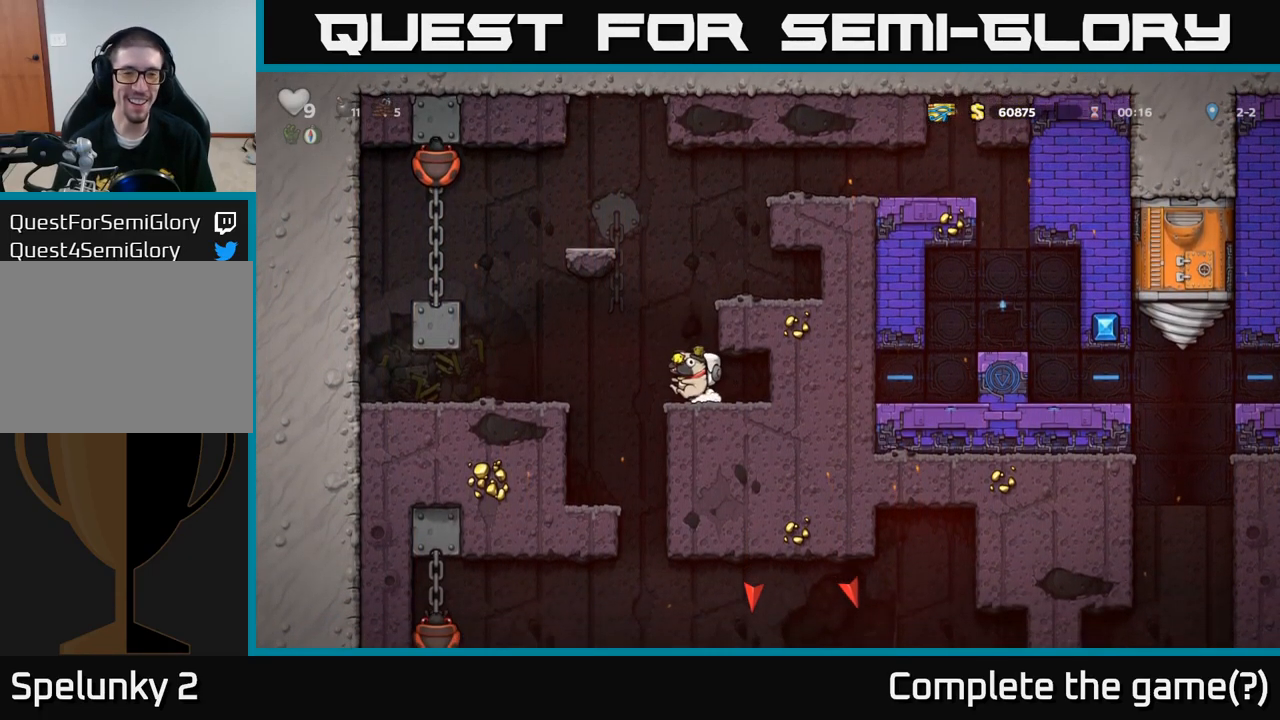
{"buttons": [], "left_stick": "center", "events": [[167, "left_stick", "center"]]}
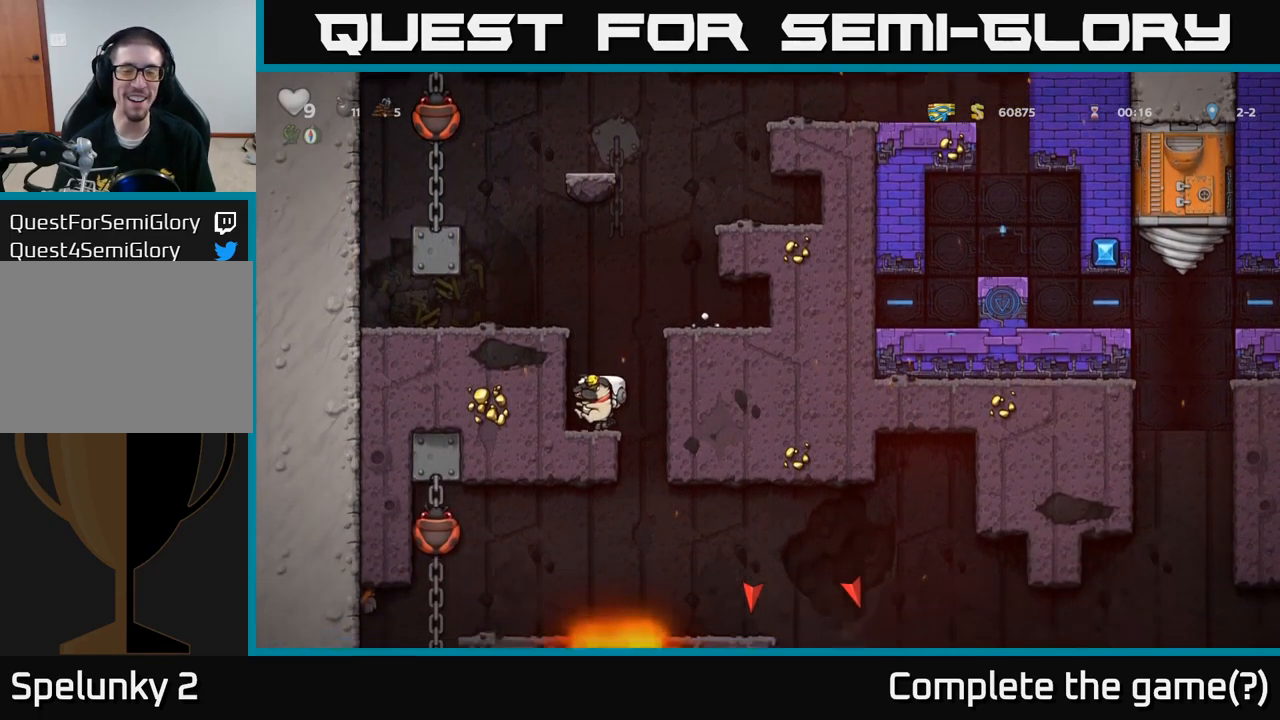
{"buttons": [], "left_stick": "down-left", "events": [[50, "left_stick", "down-left"]]}
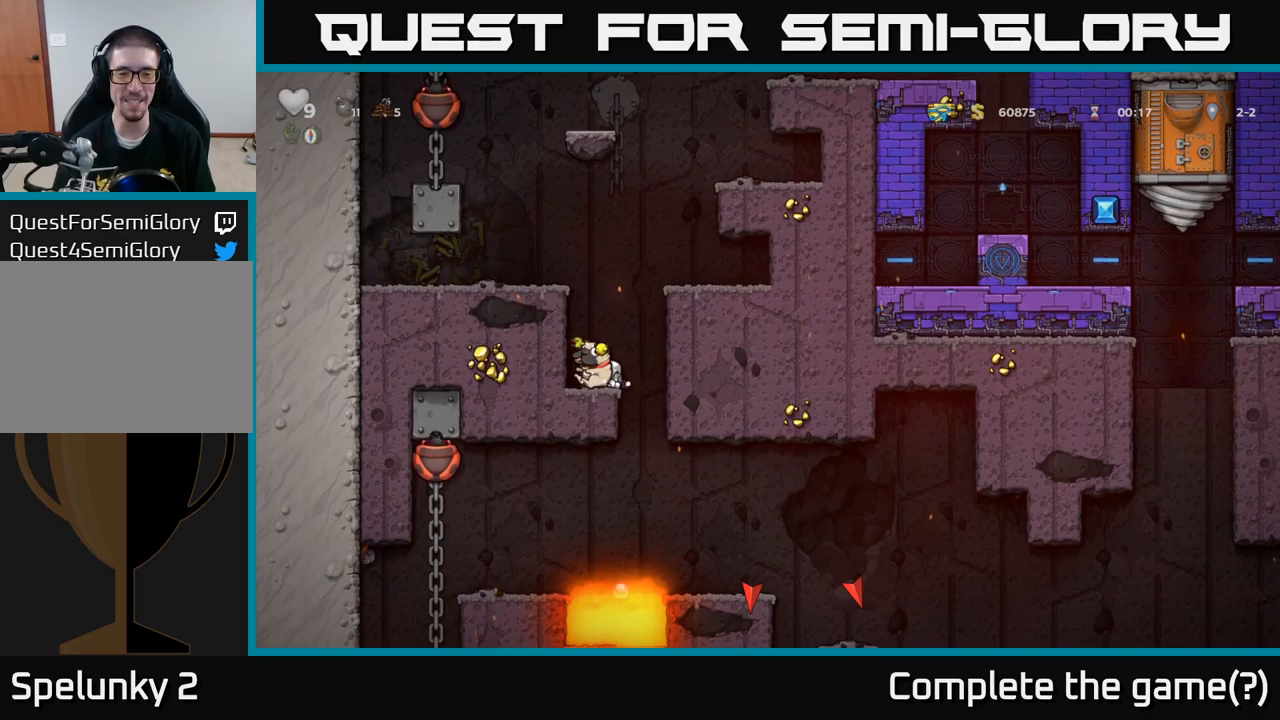
{"buttons": [], "left_stick": "down-left", "events": []}
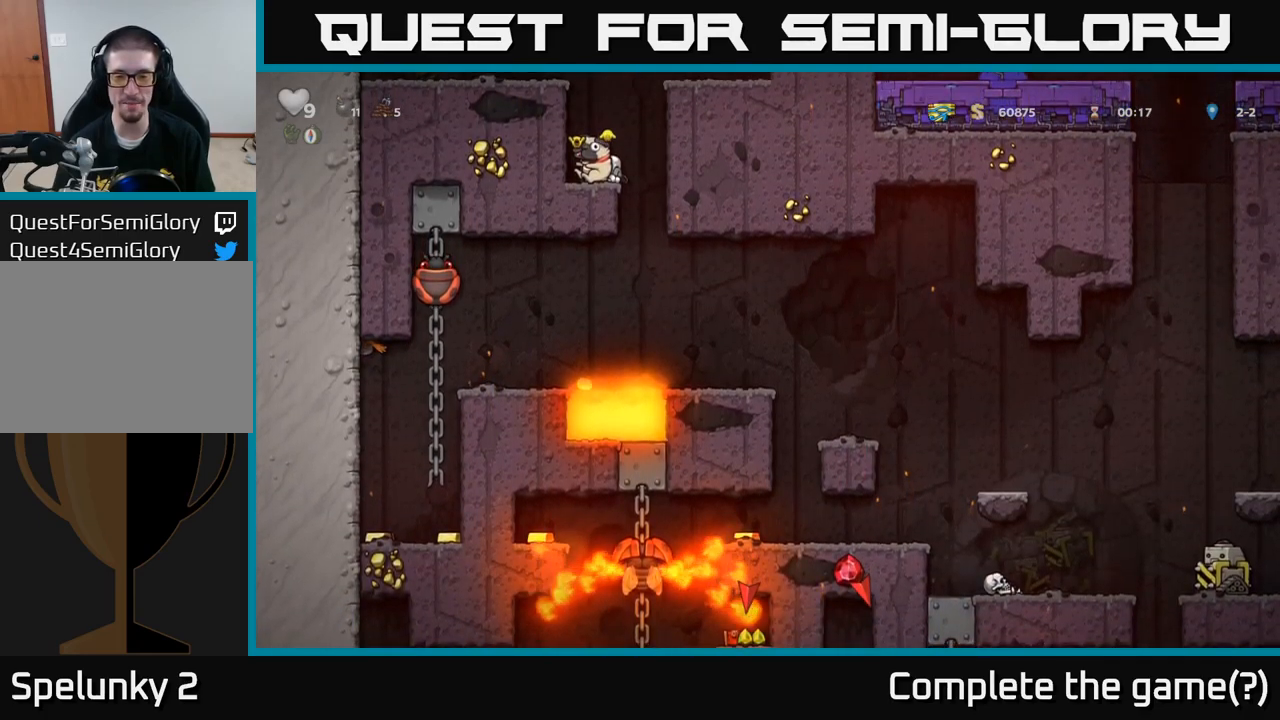
{"buttons": [], "left_stick": "down-left", "events": []}
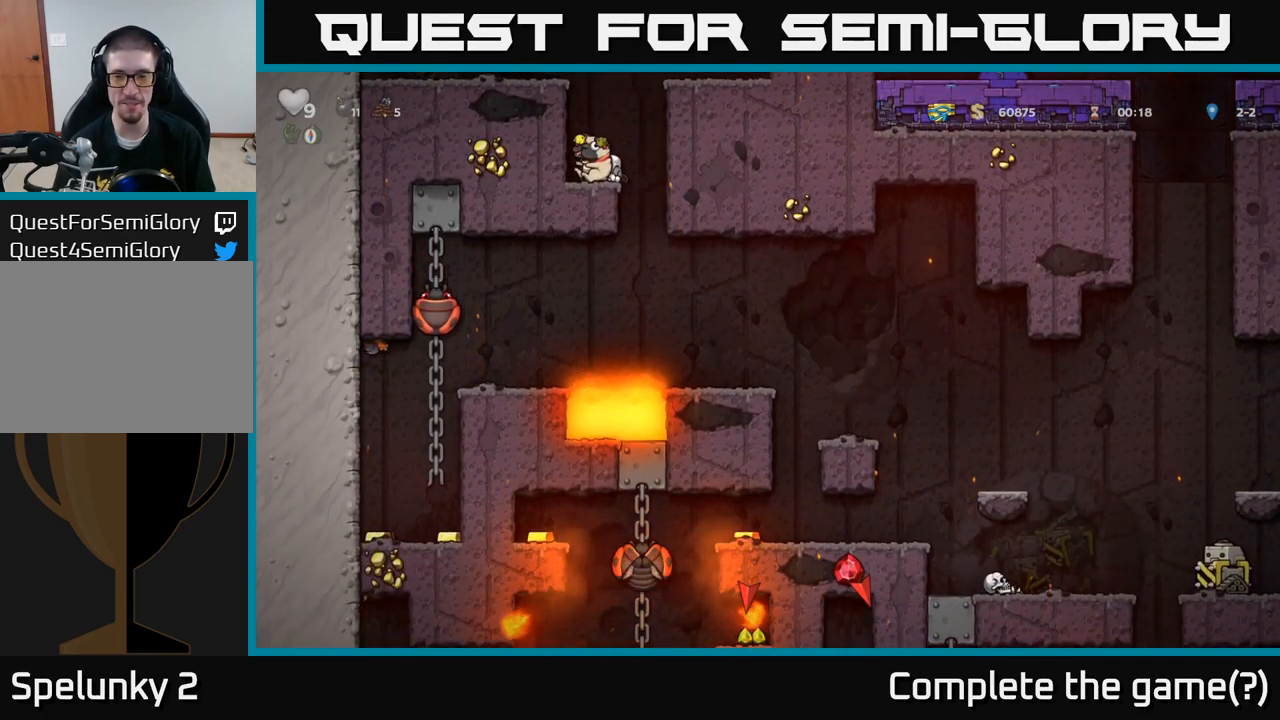
{"buttons": [], "left_stick": "down-left", "events": []}